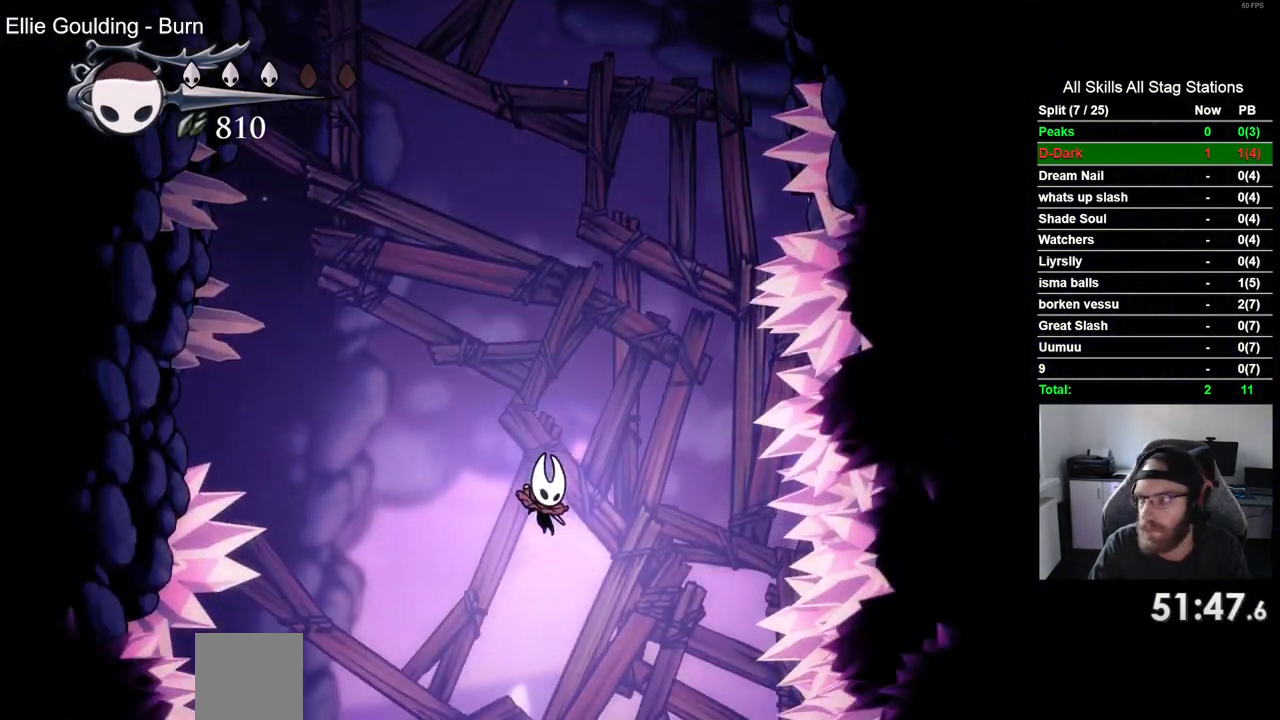
Gameplay with a controller (PlayStation layout); each line is a JSON object with the inputs held at the frame after it. "events" lists button and stick changes between this image and that frame as [ms after this image, input, new state], when the widget could be followed in between.
{"buttons": [], "left_stick": "center", "right_stick": "center", "events": []}
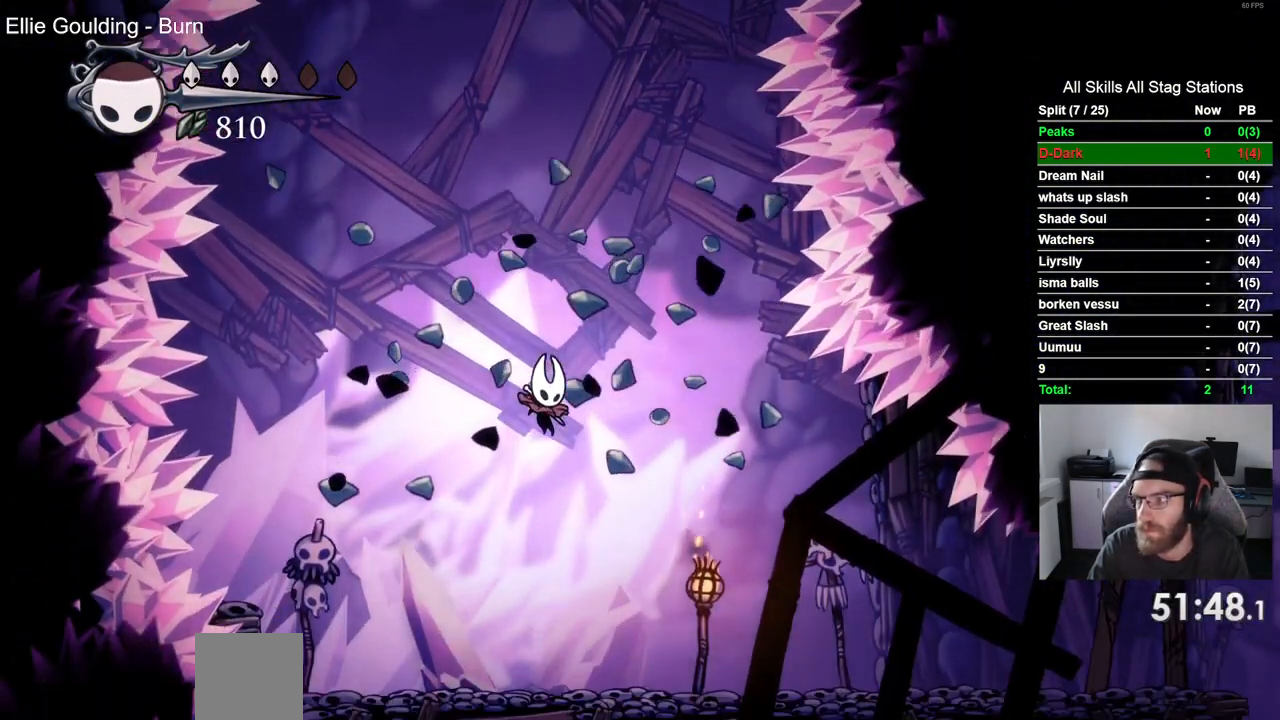
{"buttons": [], "left_stick": "center", "right_stick": "center", "events": []}
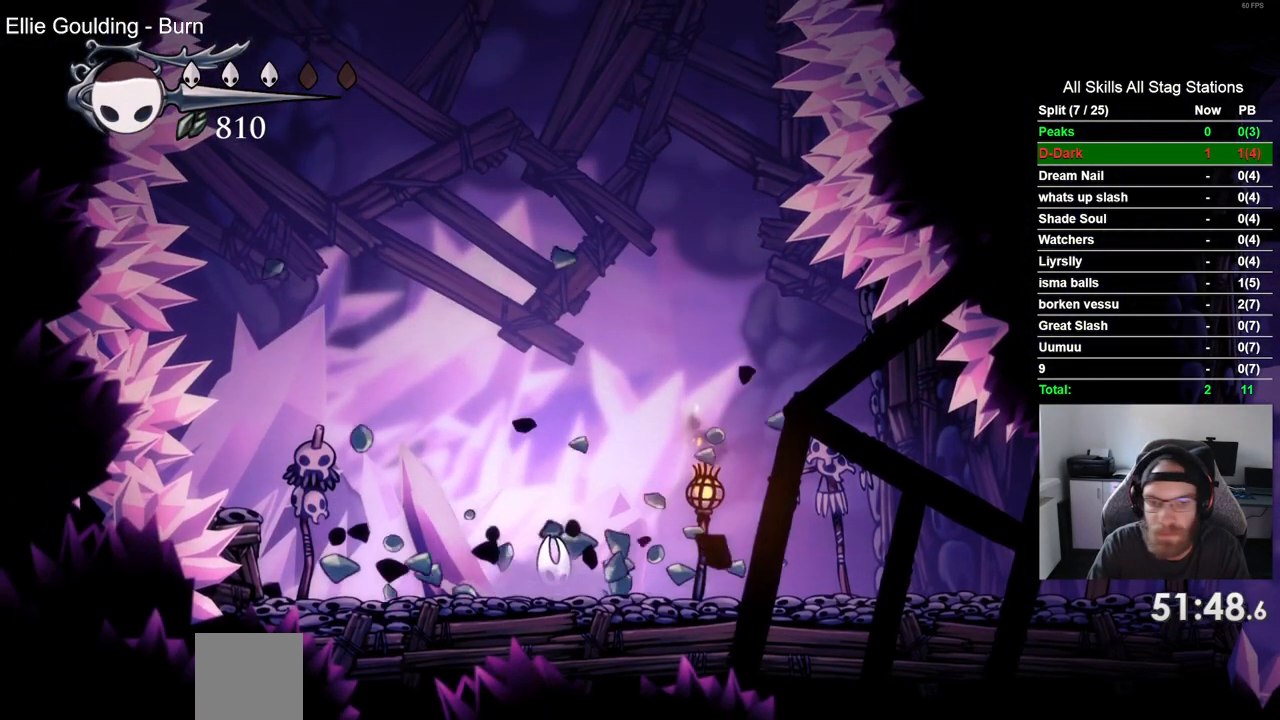
{"buttons": ["R2", "DPAD_RIGHT"], "left_stick": "down-left", "right_stick": "center", "events": [[67, "left_stick", "down-left"], [133, "DPAD_RIGHT", "down"], [333, "R2", "down"]]}
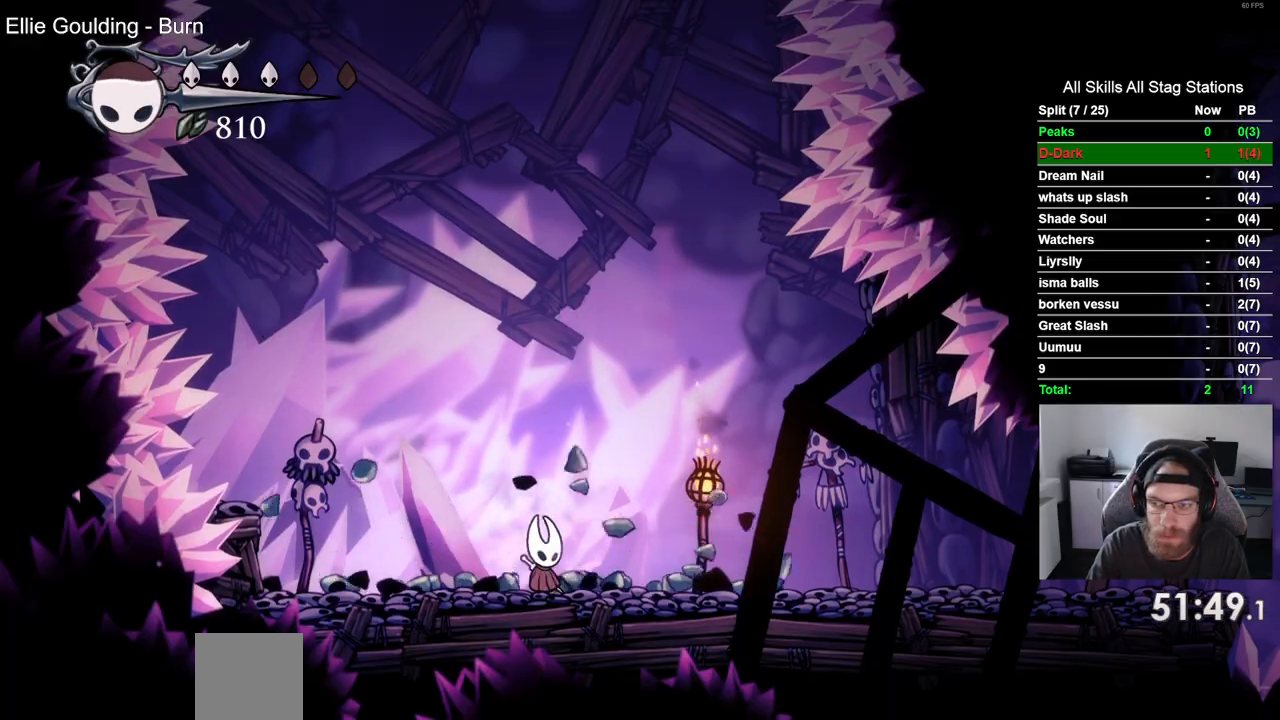
{"buttons": ["R2", "DPAD_RIGHT"], "left_stick": "center", "right_stick": "center", "events": [[33, "left_stick", "center"], [67, "R2", "up"], [350, "R2", "down"]]}
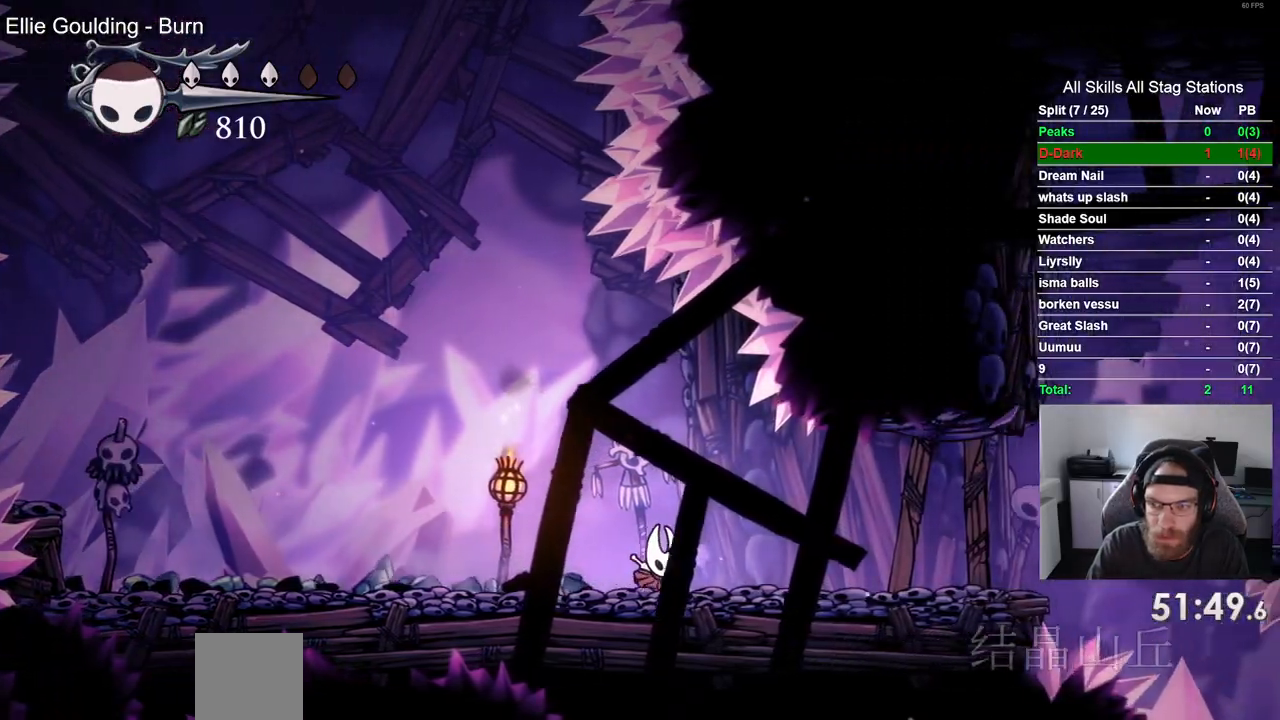
{"buttons": ["DPAD_RIGHT"], "left_stick": "center", "right_stick": "center", "events": [[50, "R2", "up"]]}
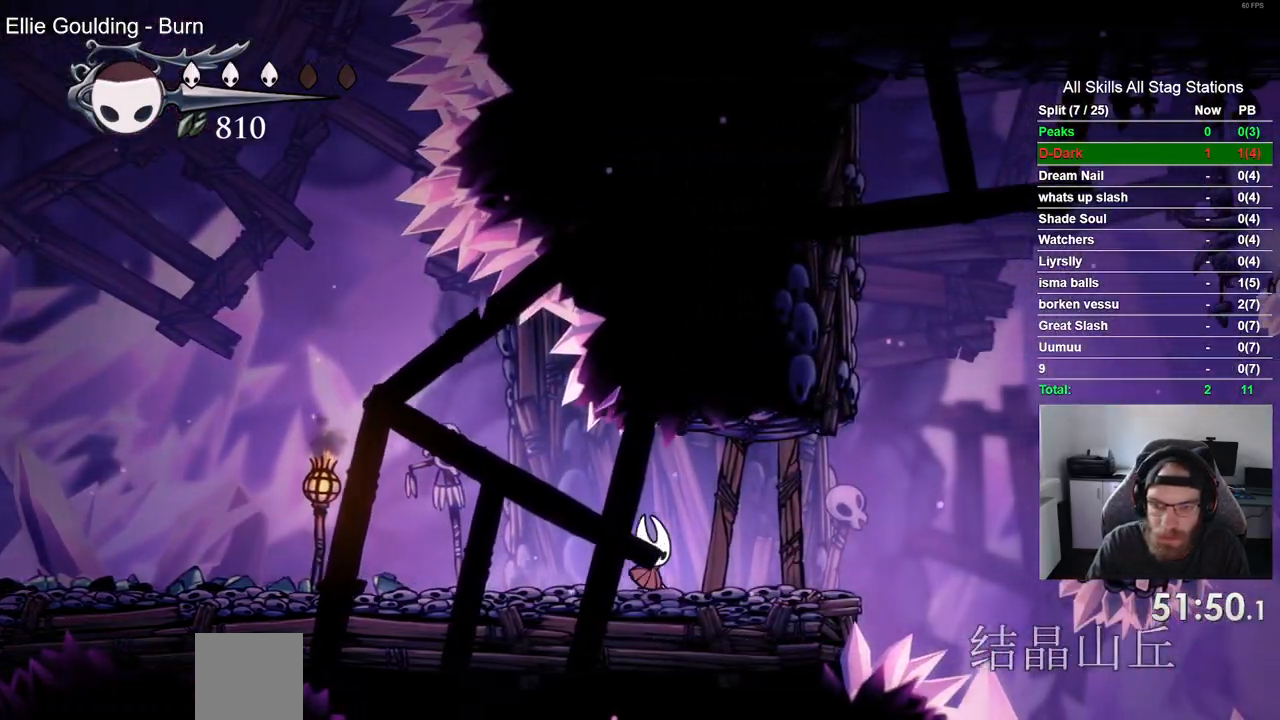
{"buttons": ["DPAD_RIGHT"], "left_stick": "center", "right_stick": "center", "events": [[33, "SQUARE", "down"], [200, "SQUARE", "up"]]}
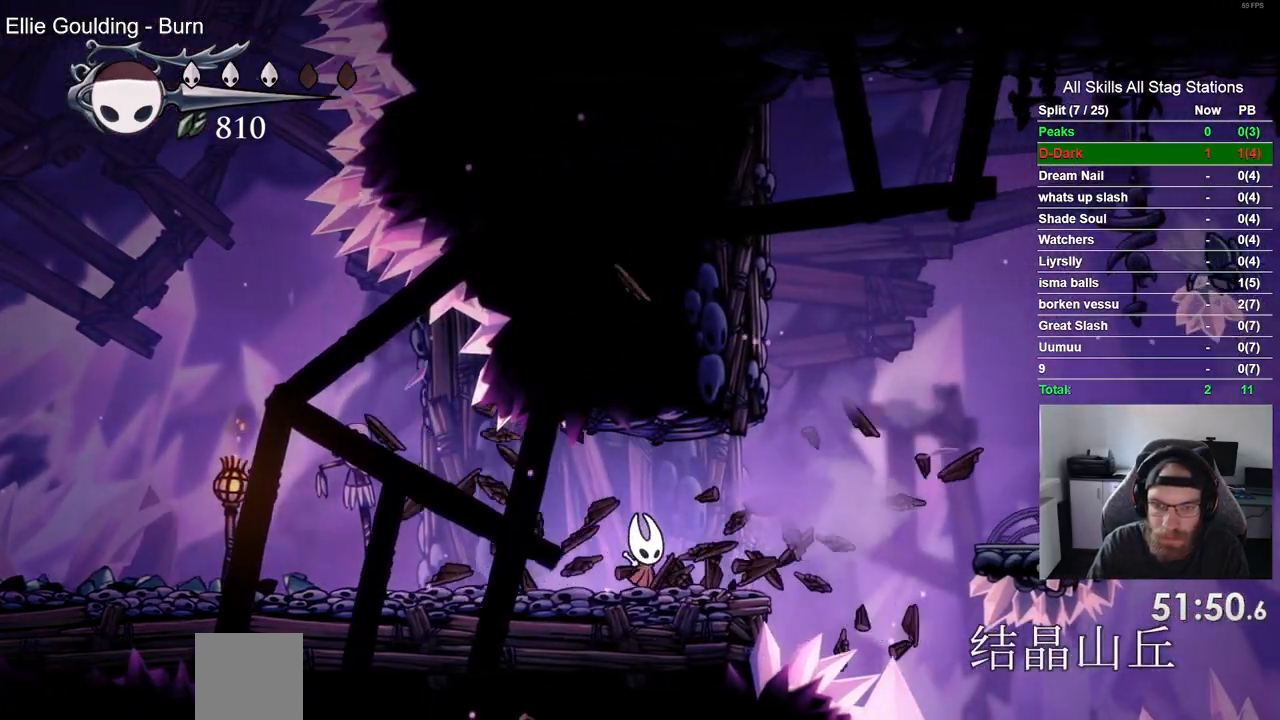
{"buttons": ["CROSS", "DPAD_RIGHT"], "left_stick": "center", "right_stick": "center", "events": [[267, "CROSS", "down"]]}